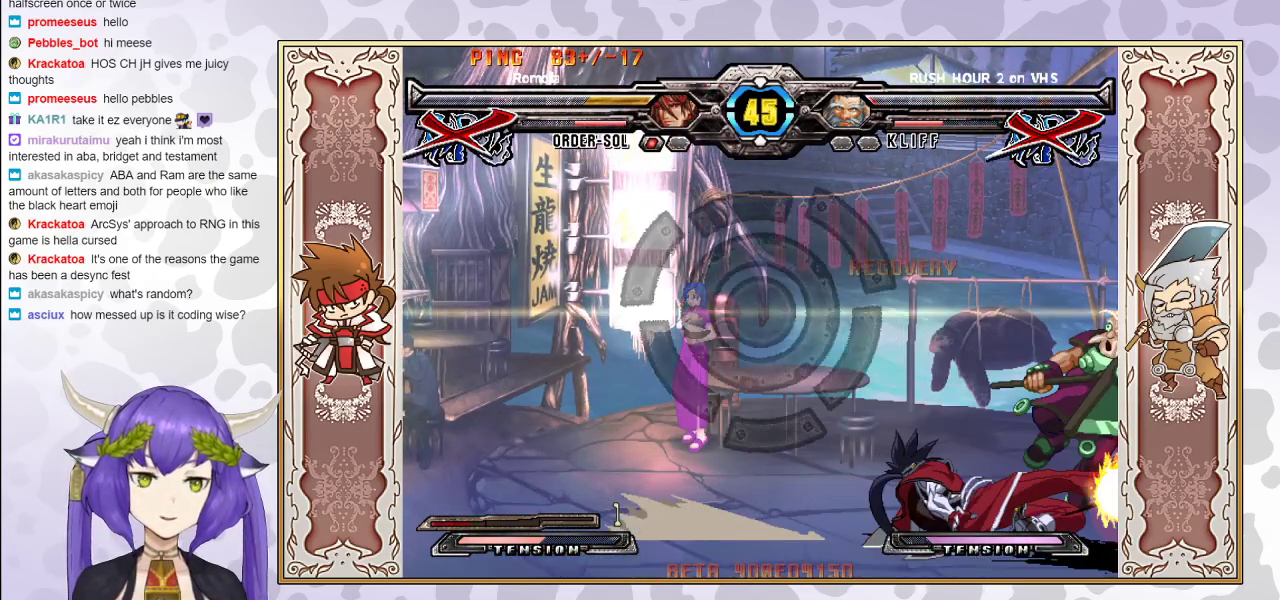
Gameplay with a controller (arcade stick); each line is a JSON object with the inputs held at the frame after it. "events" lists button and stick changes between this image and that frame as [ms after this image, input, new state], when the widget could be followed in between. Not read: L3 R3 left_stick other_buttons.
{"buttons": [], "events": []}
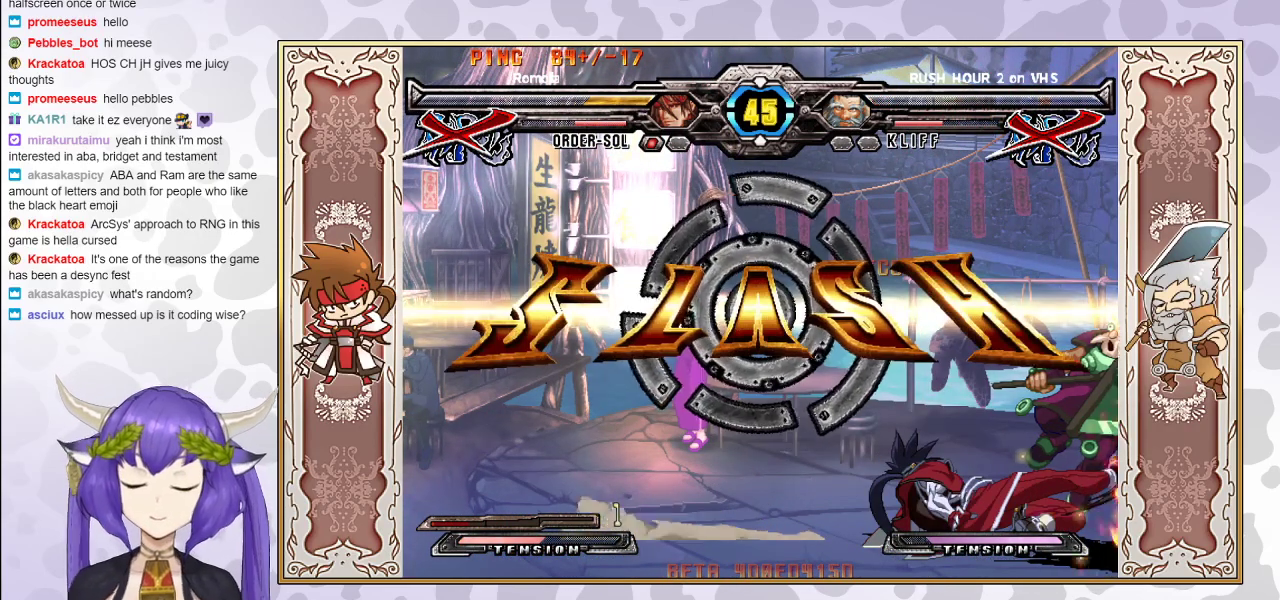
{"buttons": [], "events": [[17, "R2", "down"], [167, "R2", "up"]]}
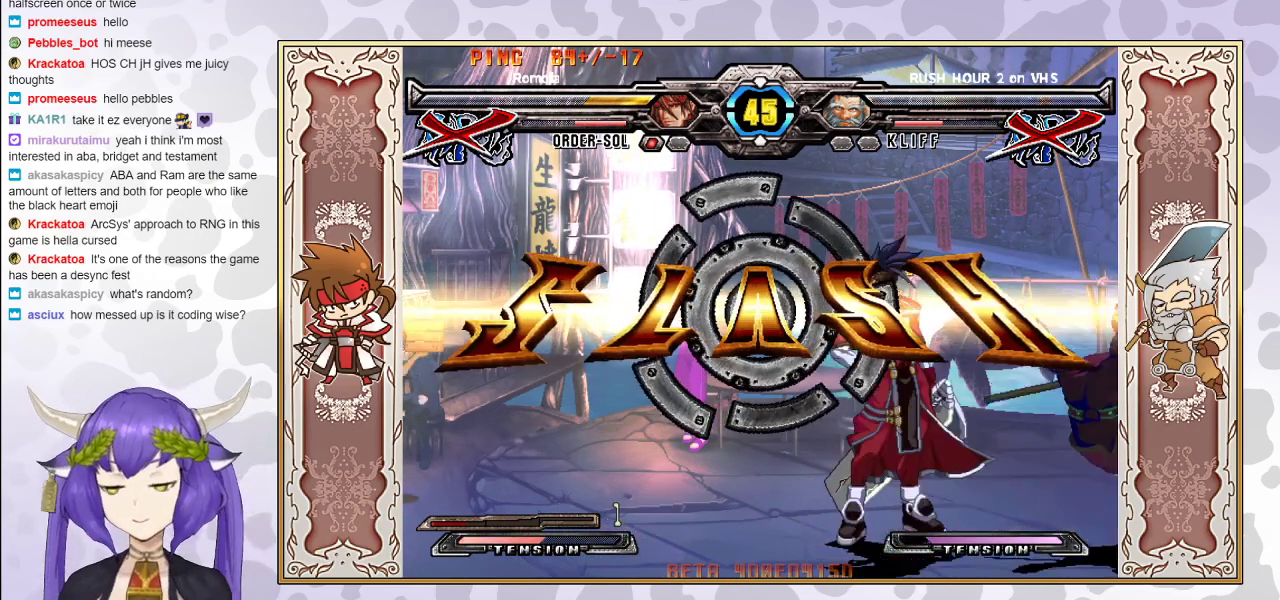
{"buttons": [], "events": []}
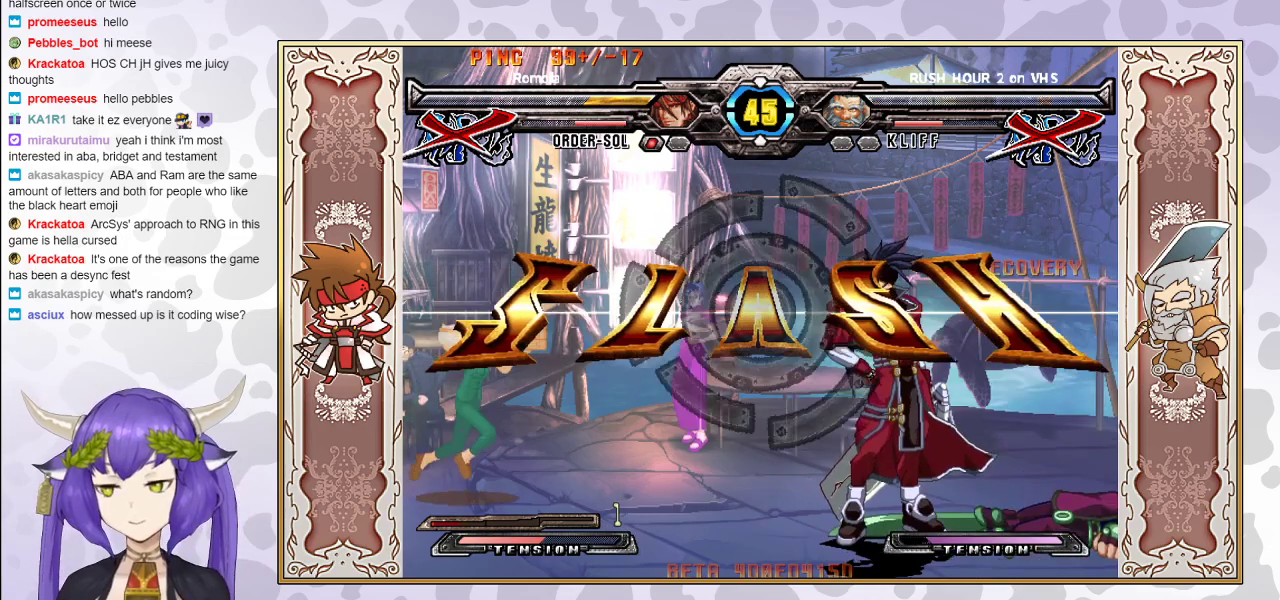
{"buttons": [], "events": []}
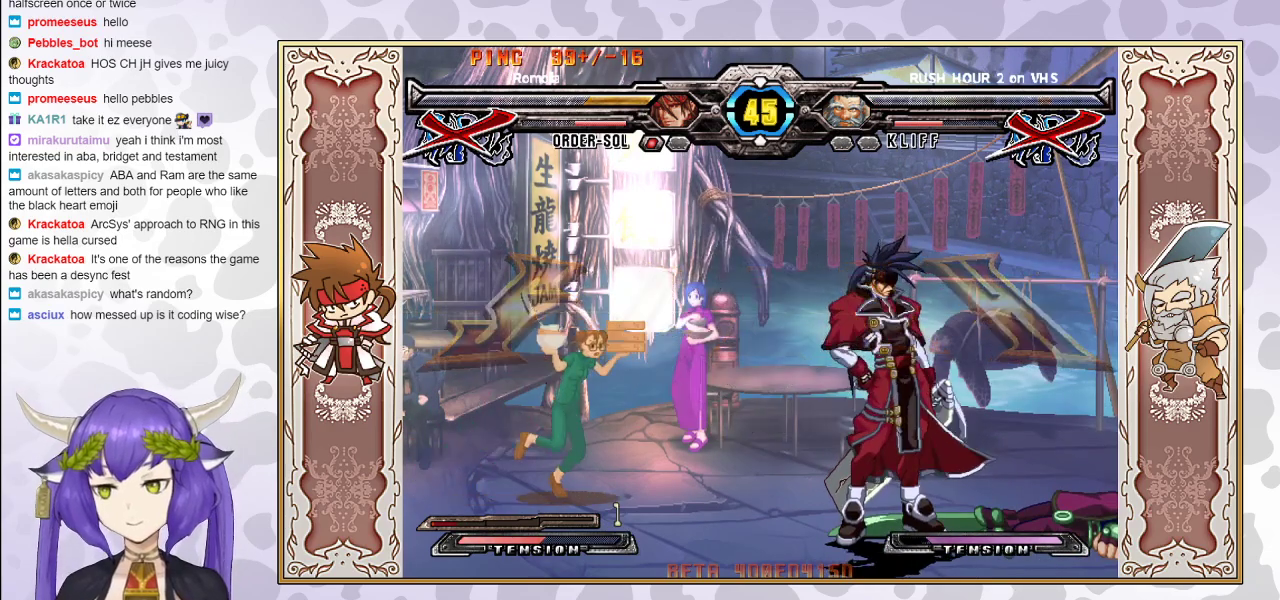
{"buttons": [], "events": []}
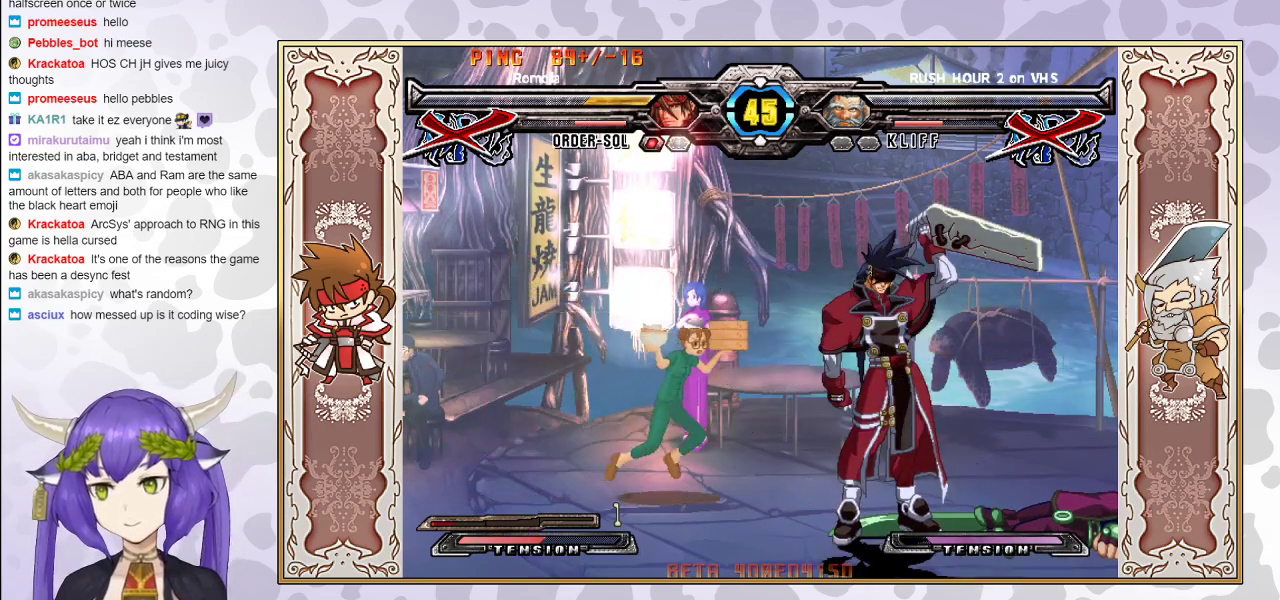
{"buttons": [], "events": [[17, "CIRCLE", "down"], [183, "CIRCLE", "up"]]}
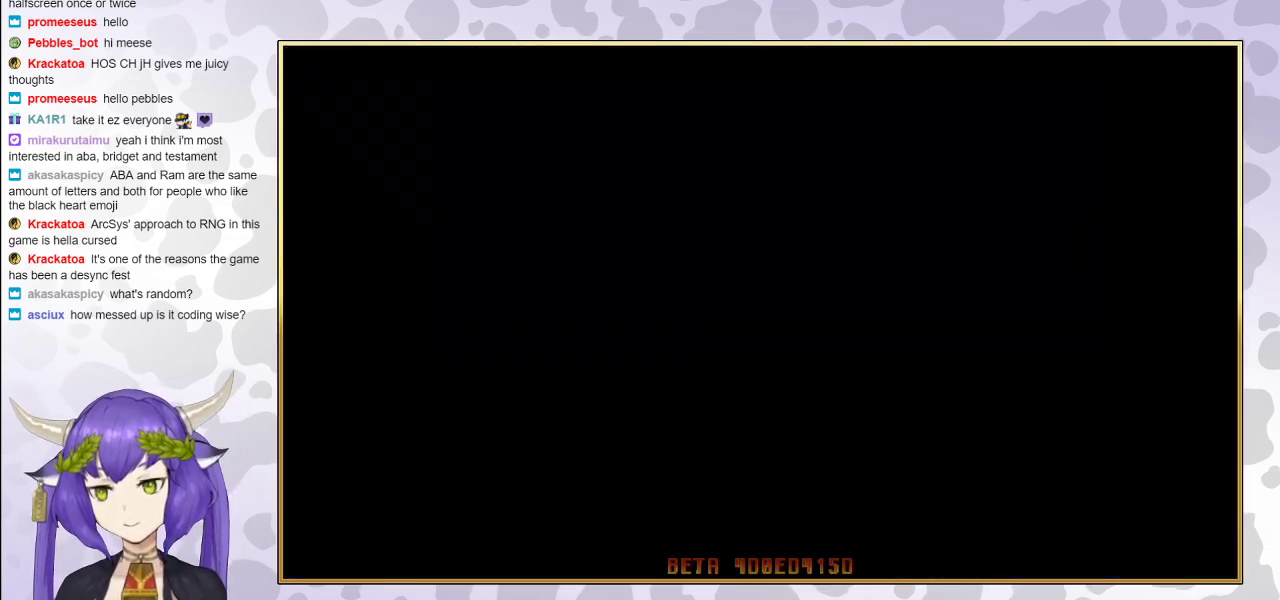
{"buttons": [], "events": []}
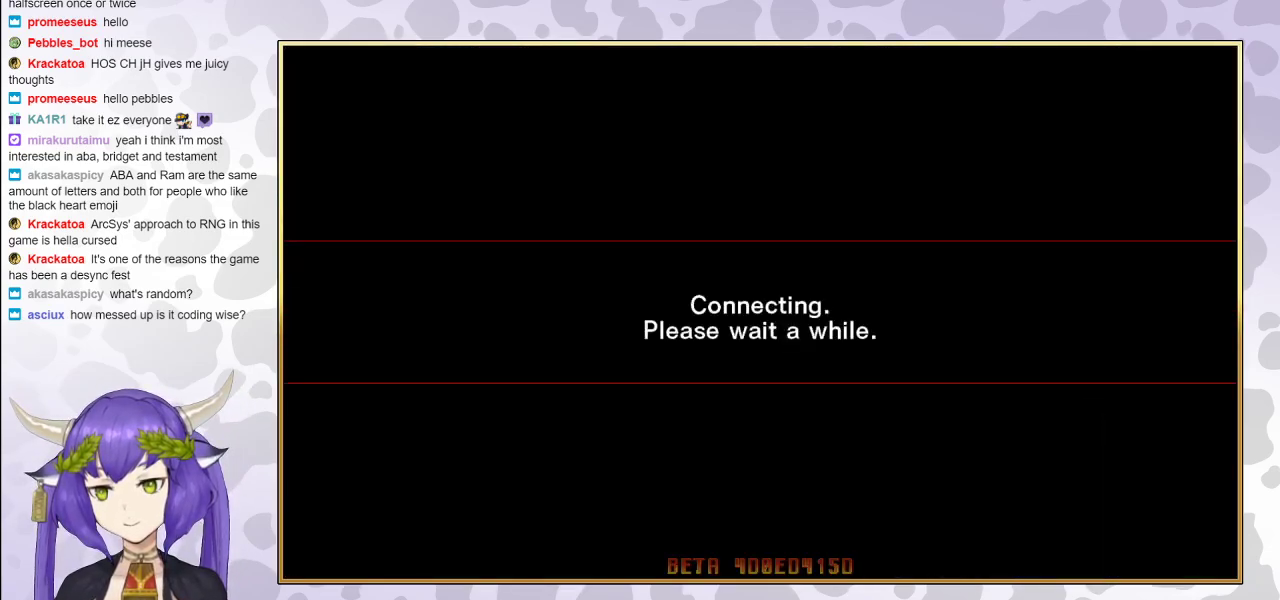
{"buttons": [], "events": []}
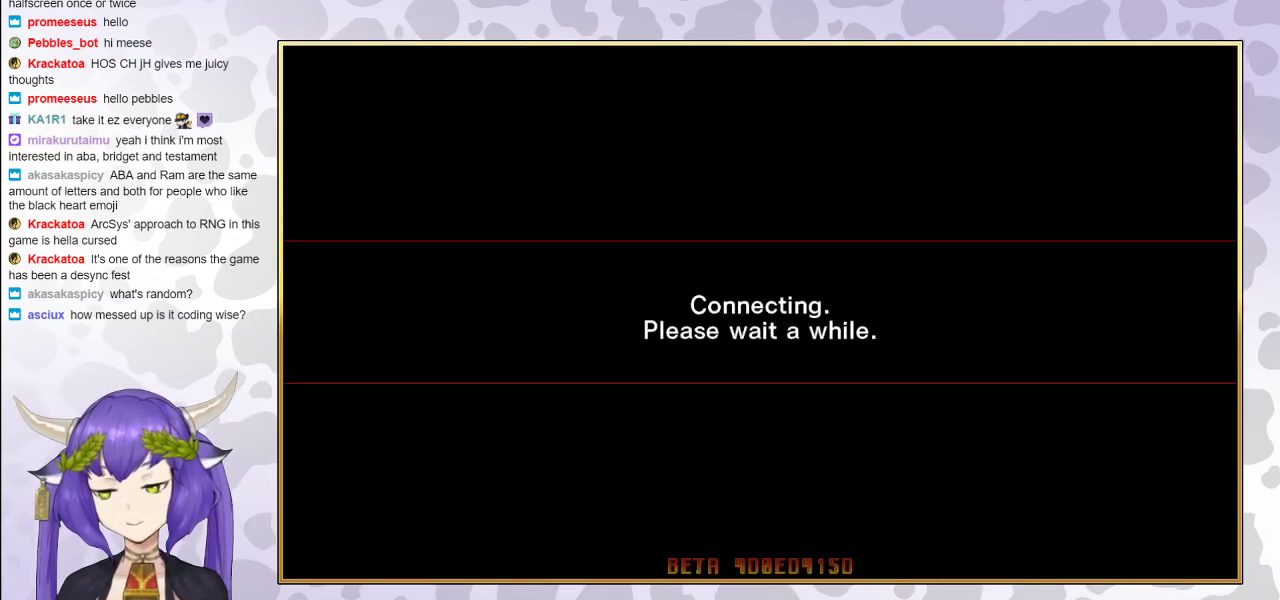
{"buttons": [], "events": []}
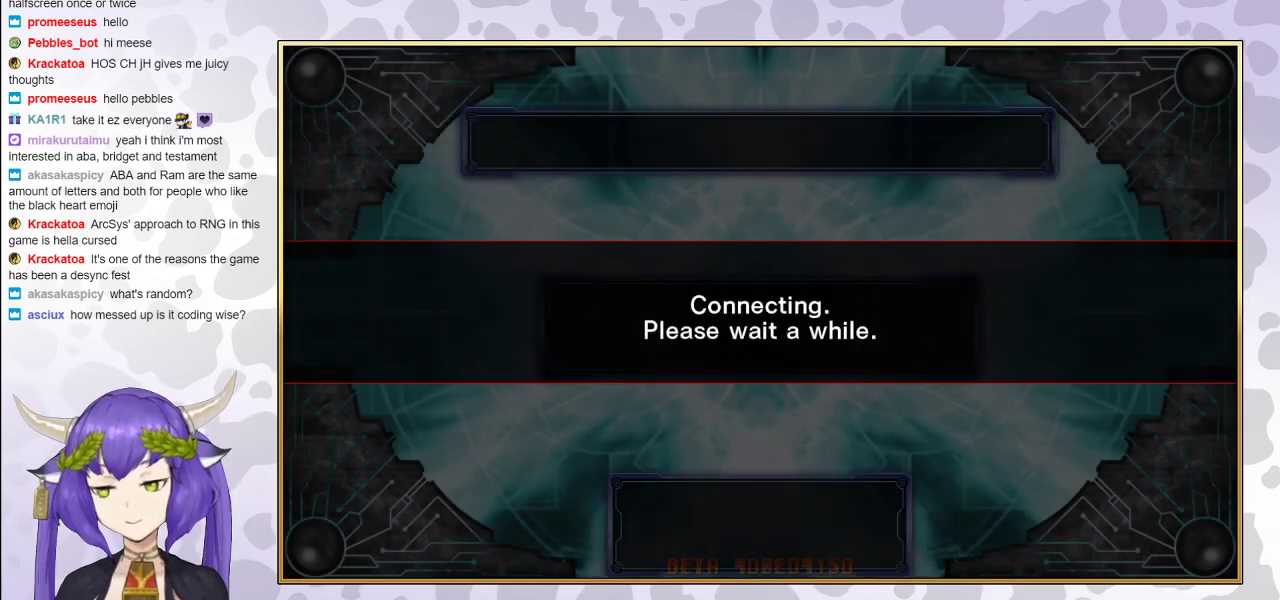
{"buttons": [], "events": []}
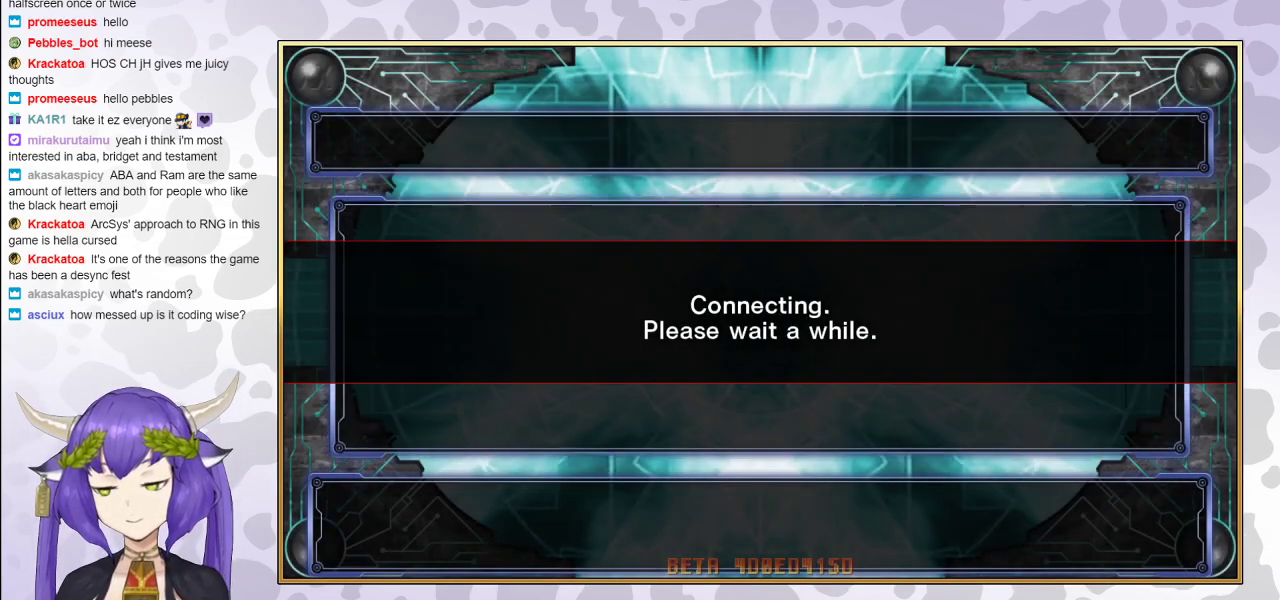
{"buttons": ["CIRCLE"], "events": [[467, "CIRCLE", "down"]]}
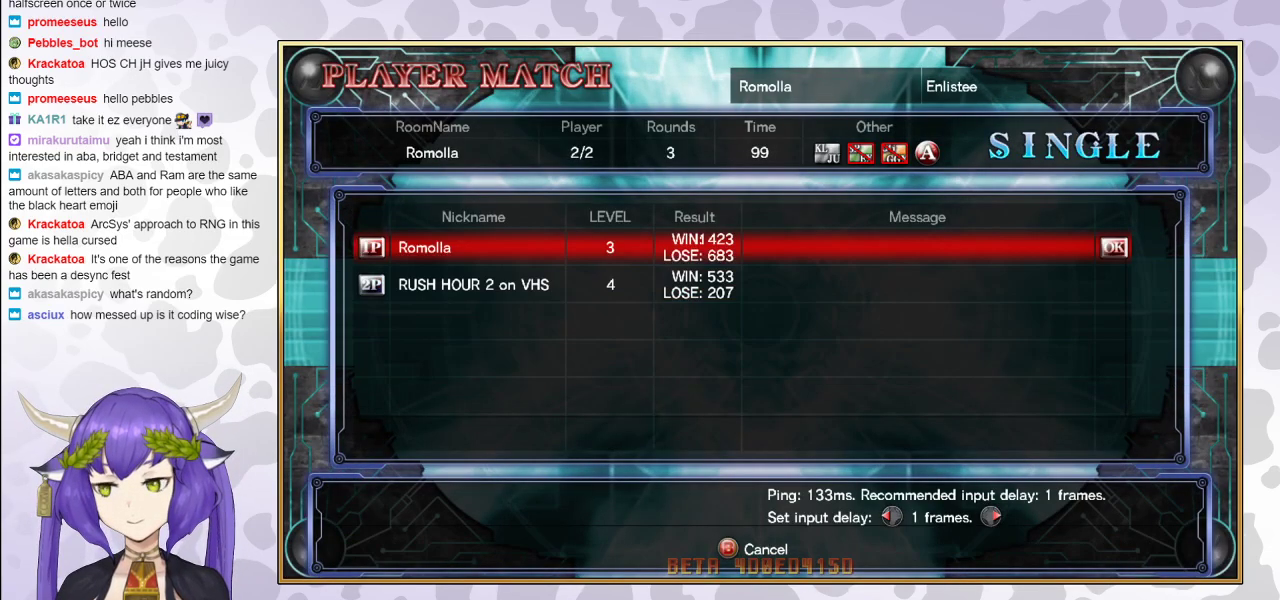
{"buttons": [], "events": [[133, "CIRCLE", "up"]]}
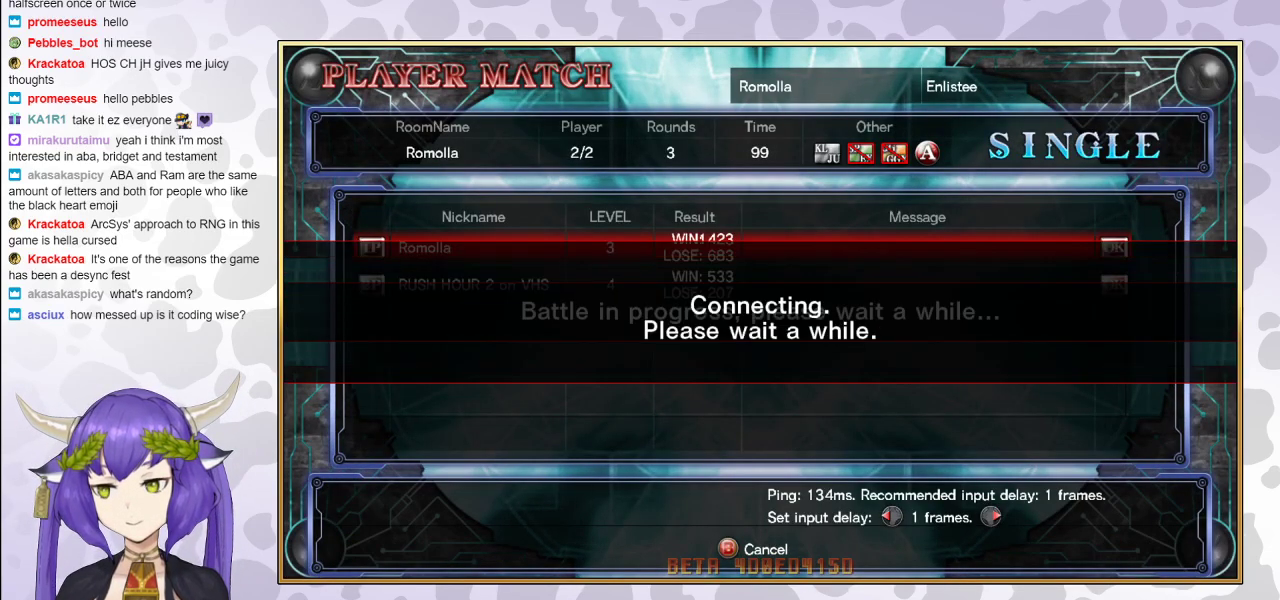
{"buttons": [], "events": []}
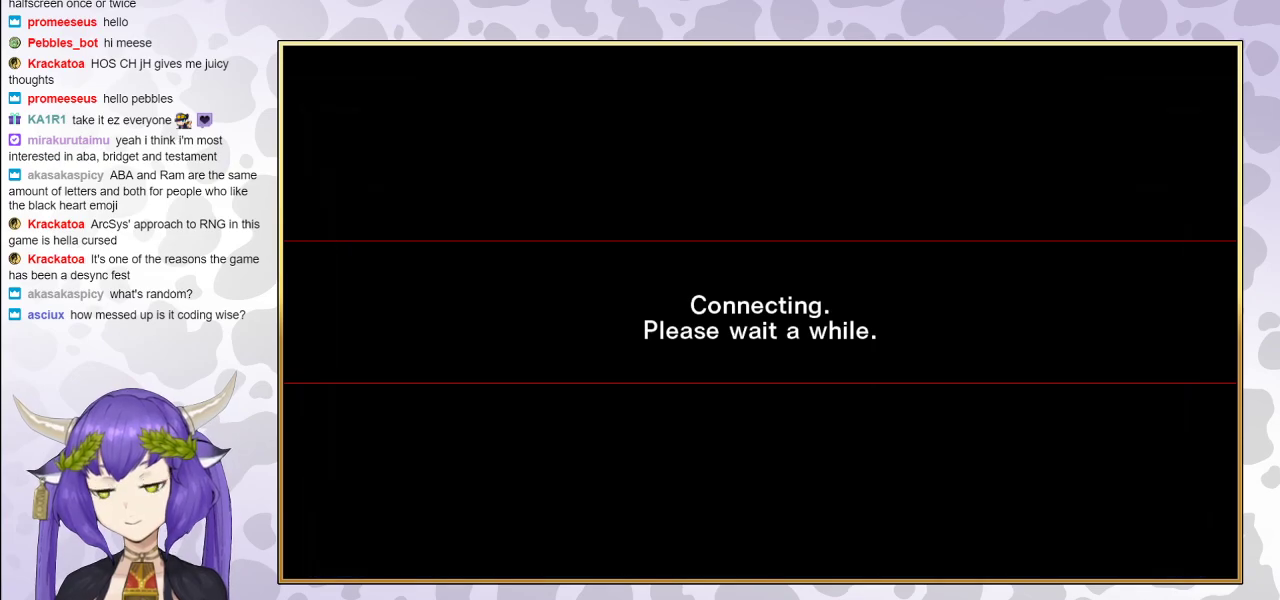
{"buttons": [], "events": []}
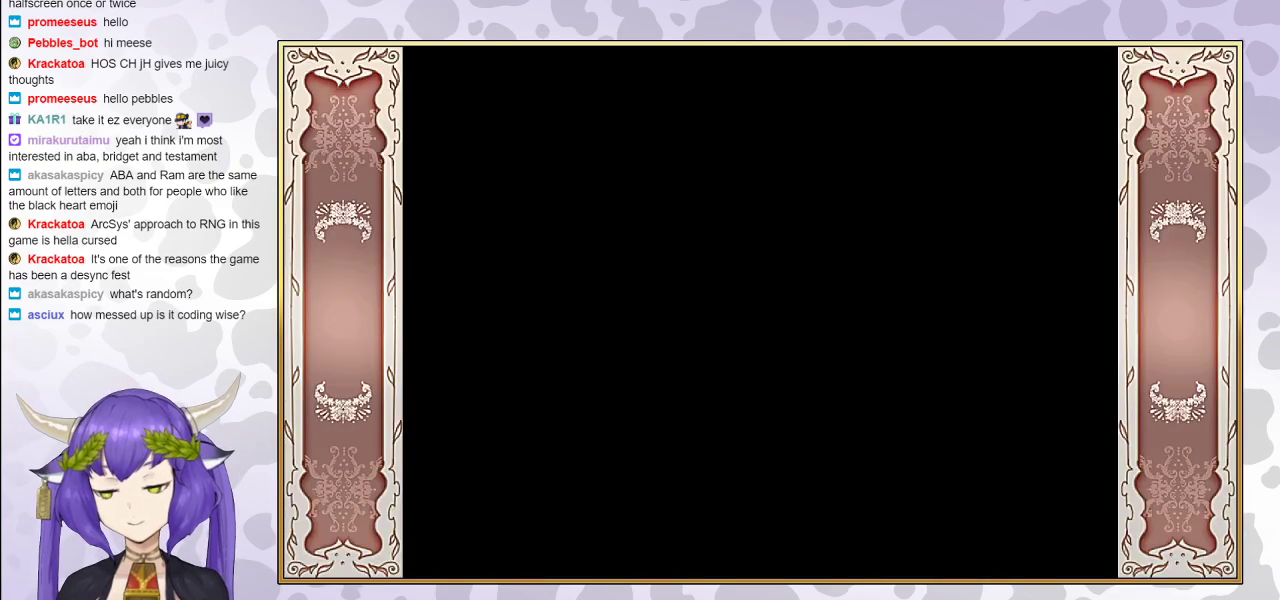
{"buttons": [], "events": []}
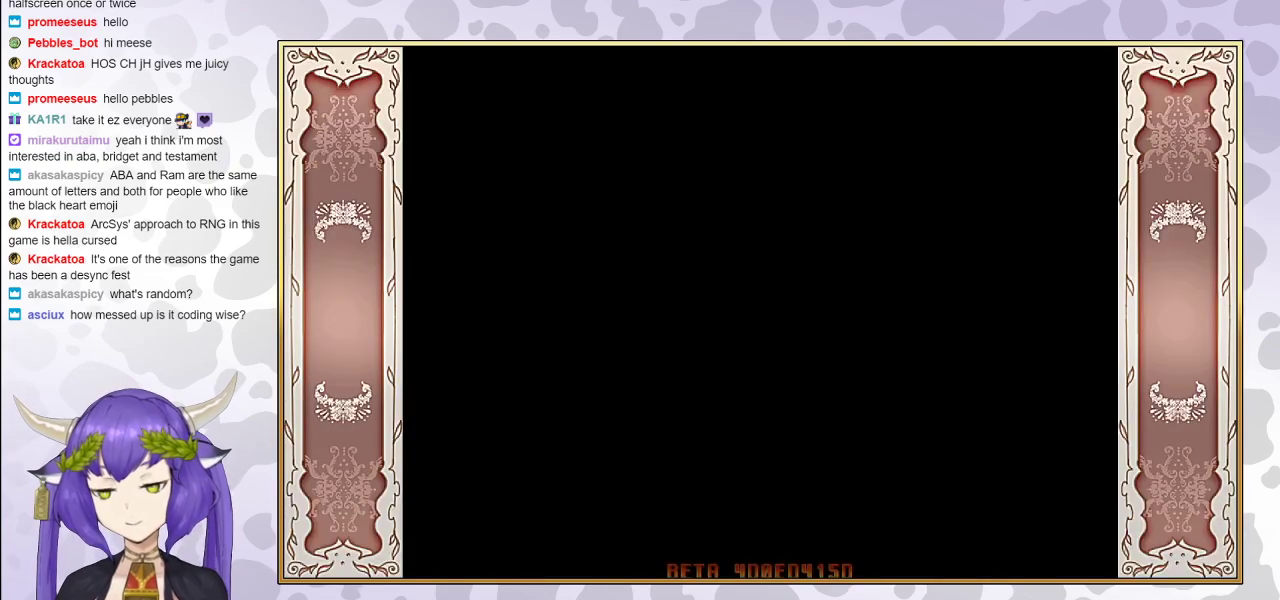
{"buttons": [], "events": []}
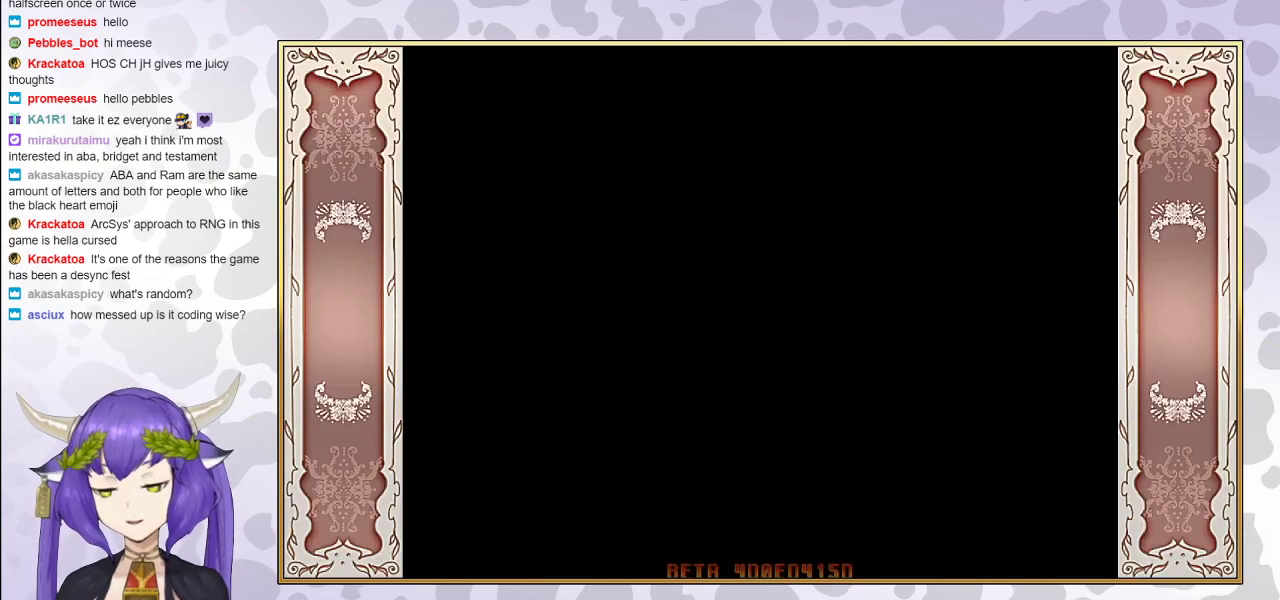
{"buttons": [], "events": []}
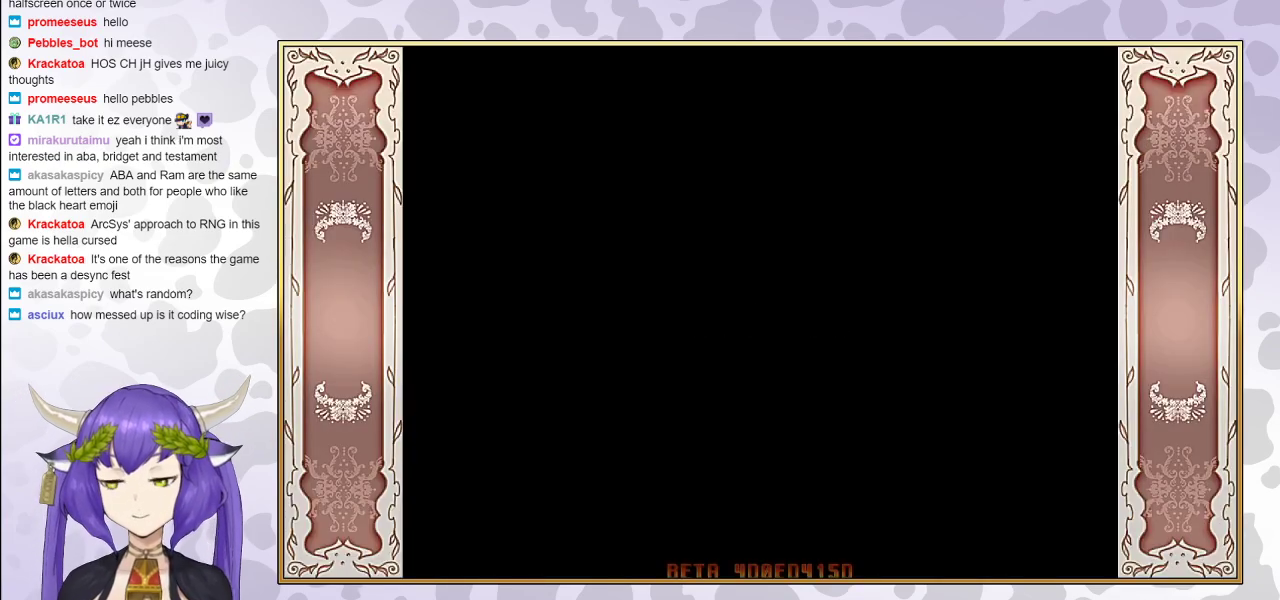
{"buttons": [], "events": []}
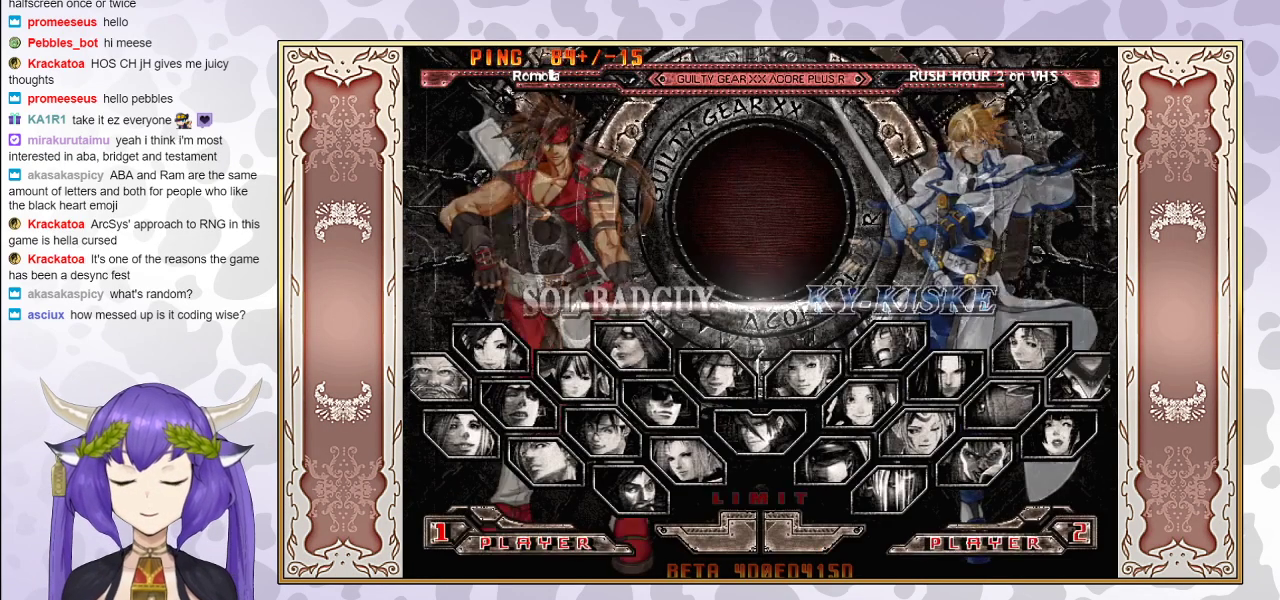
{"buttons": [], "events": []}
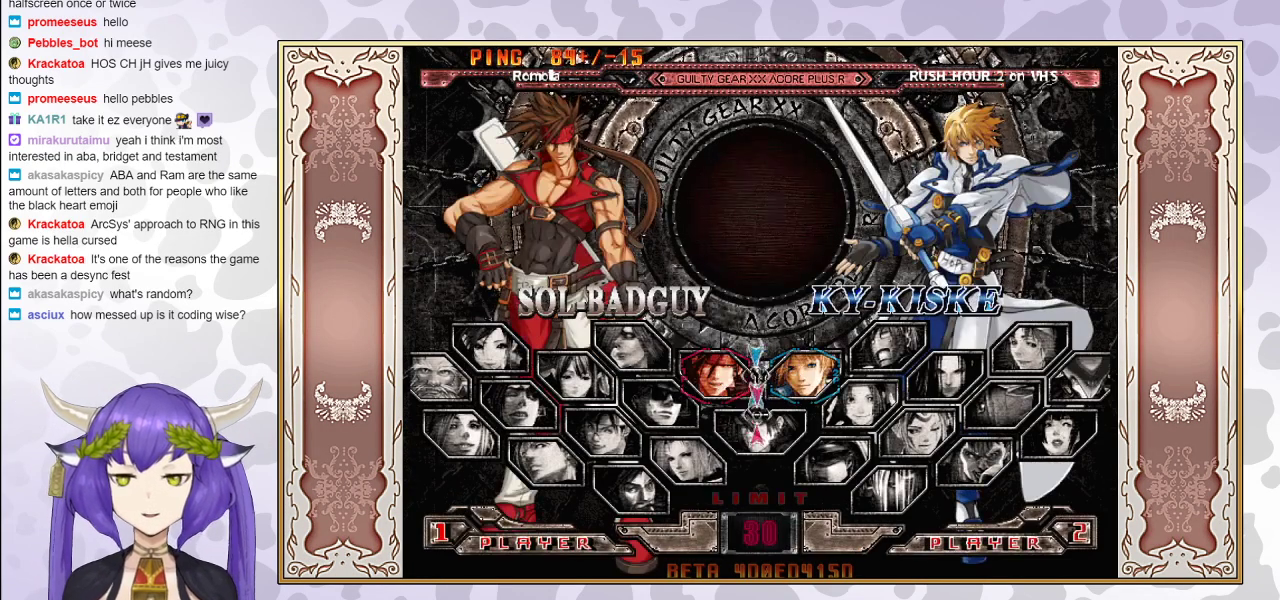
{"buttons": [], "events": [[150, "CIRCLE", "down"], [283, "CIRCLE", "up"]]}
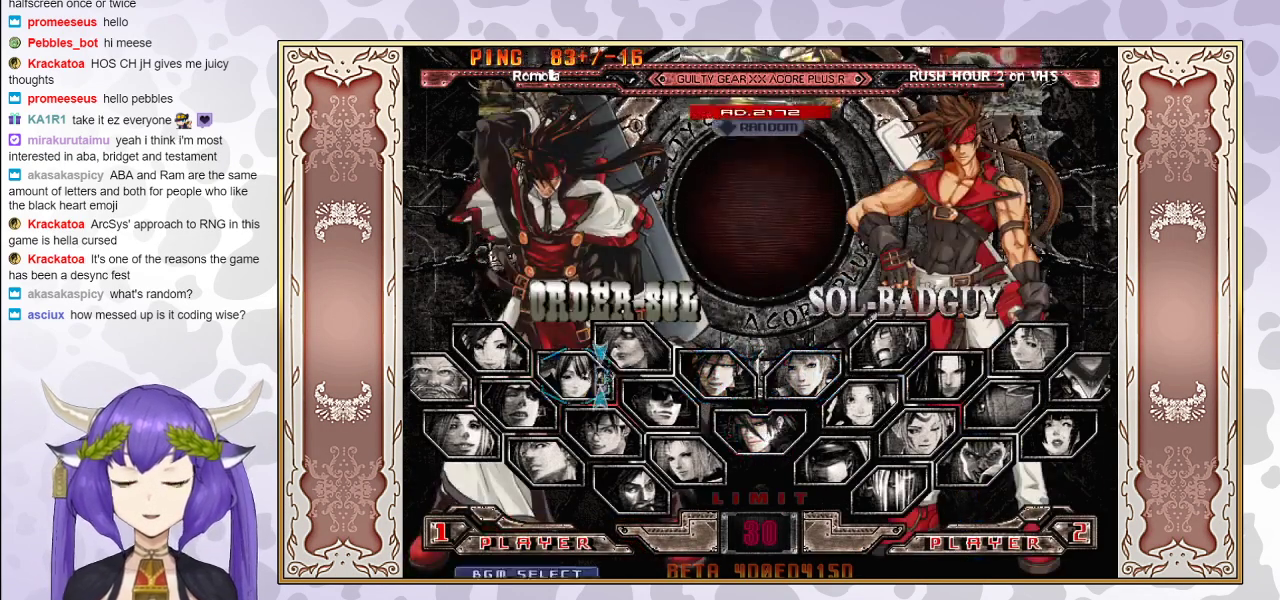
{"buttons": ["CIRCLE"], "events": [[500, "CIRCLE", "down"]]}
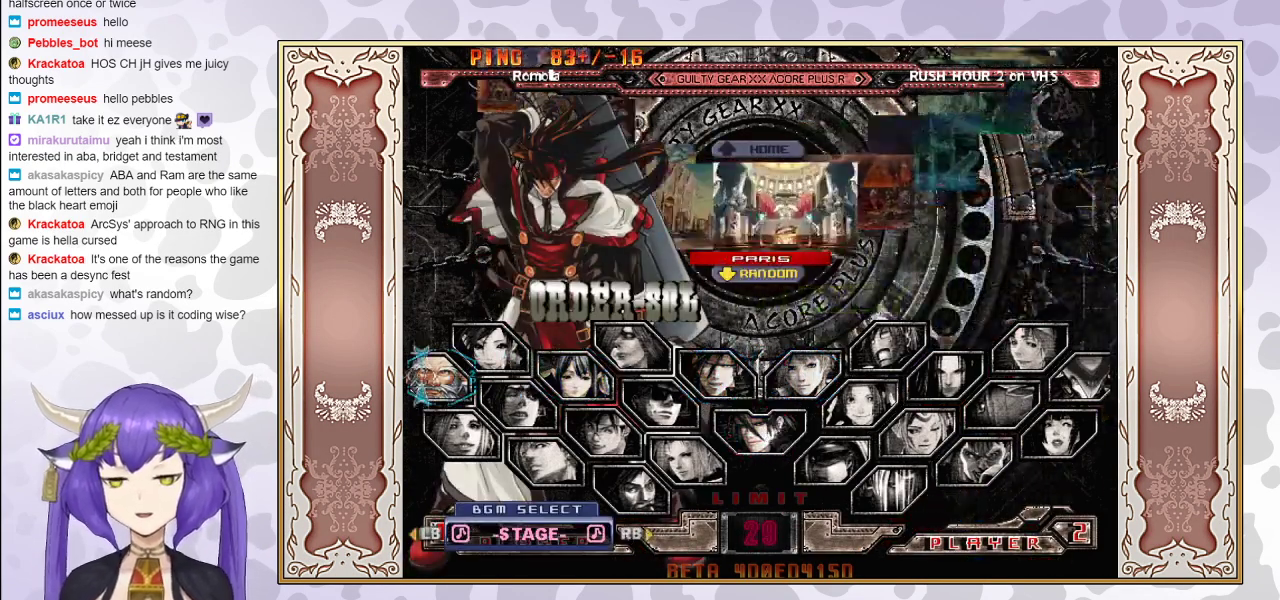
{"buttons": [], "events": [[117, "CIRCLE", "up"]]}
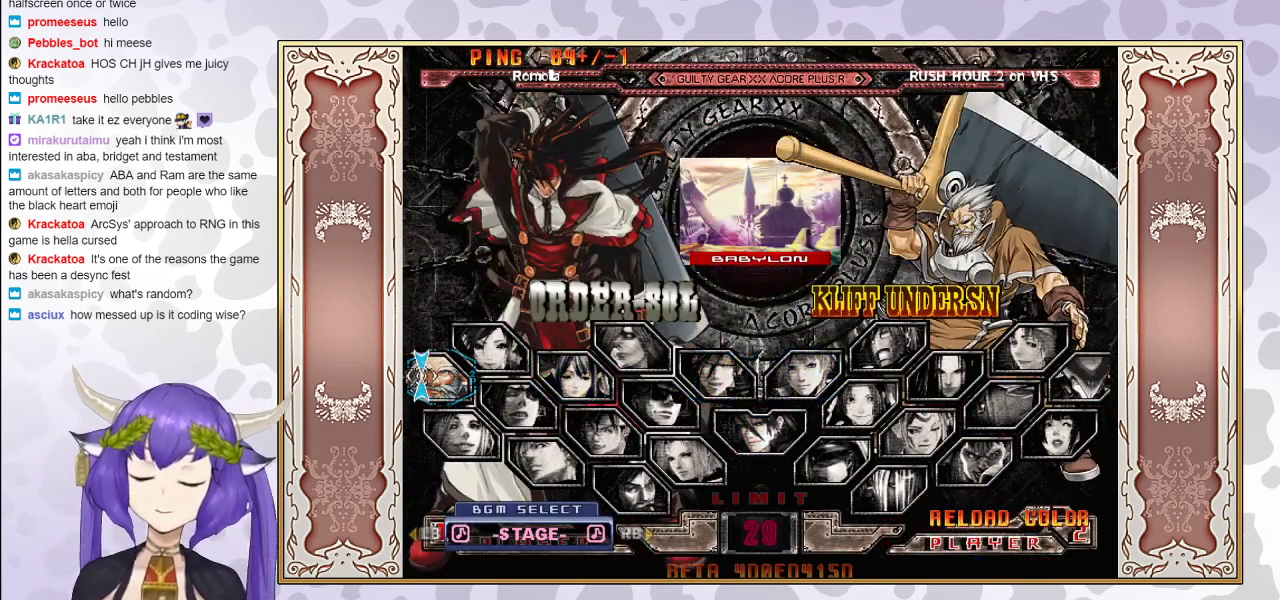
{"buttons": [], "events": []}
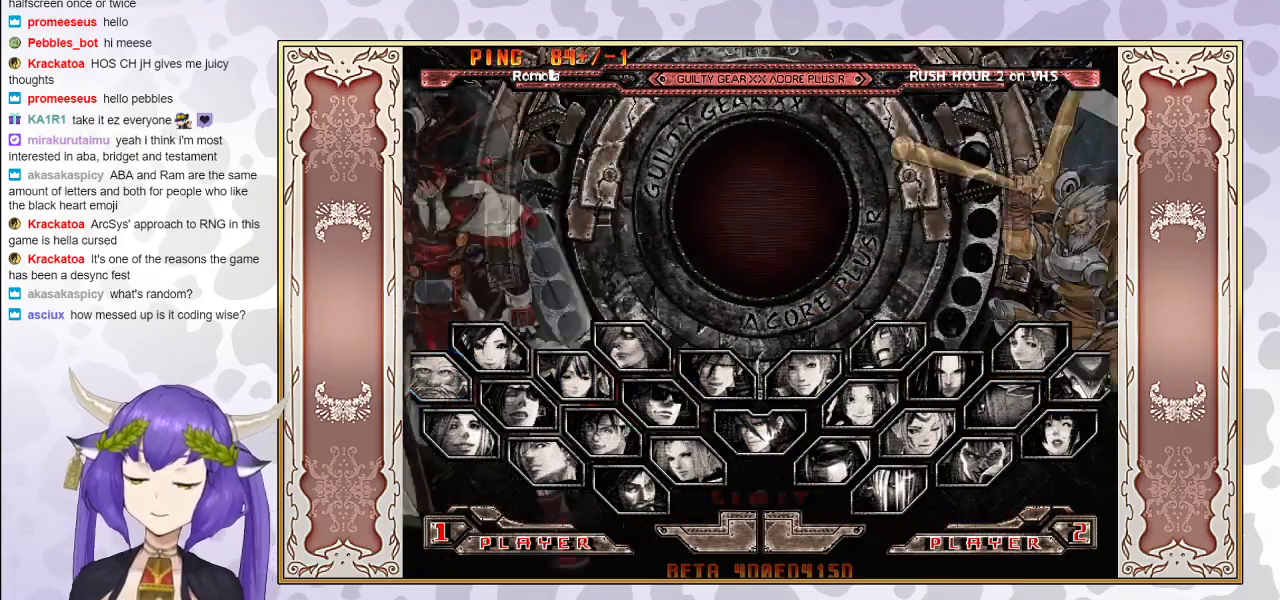
{"buttons": [], "events": []}
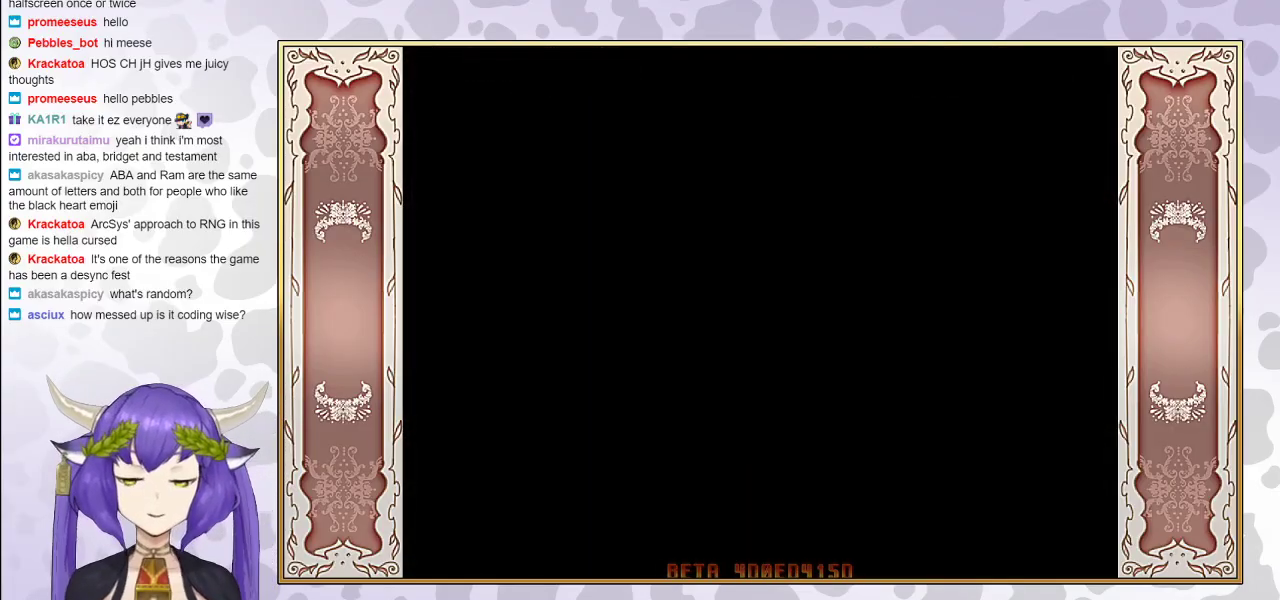
{"buttons": [], "events": []}
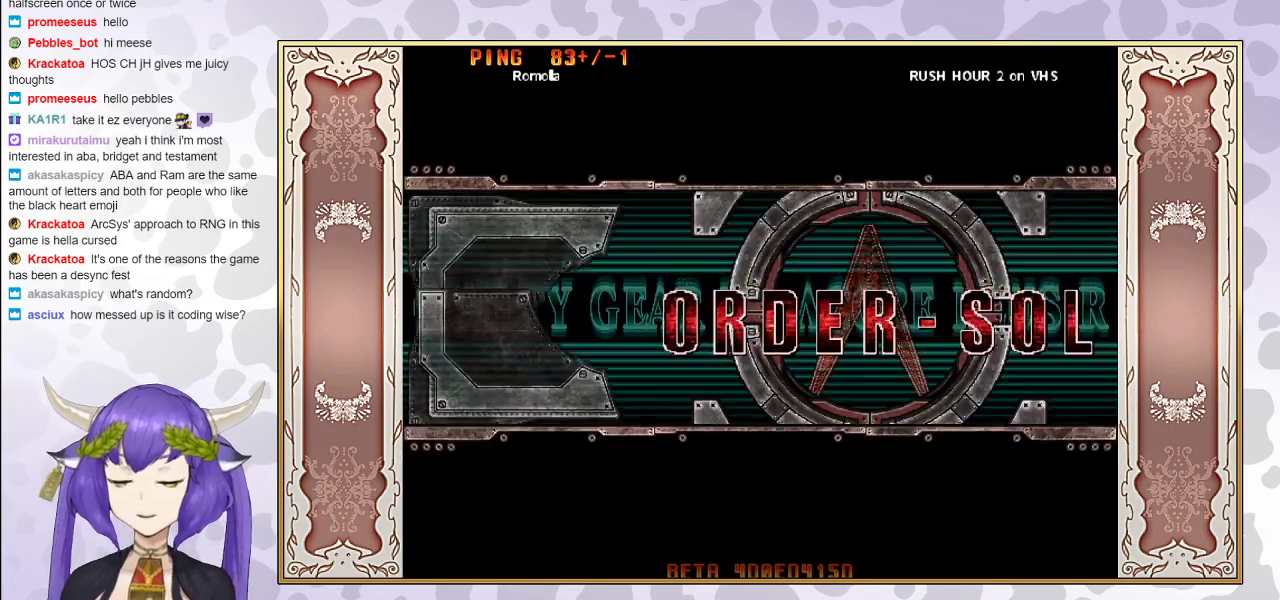
{"buttons": [], "events": []}
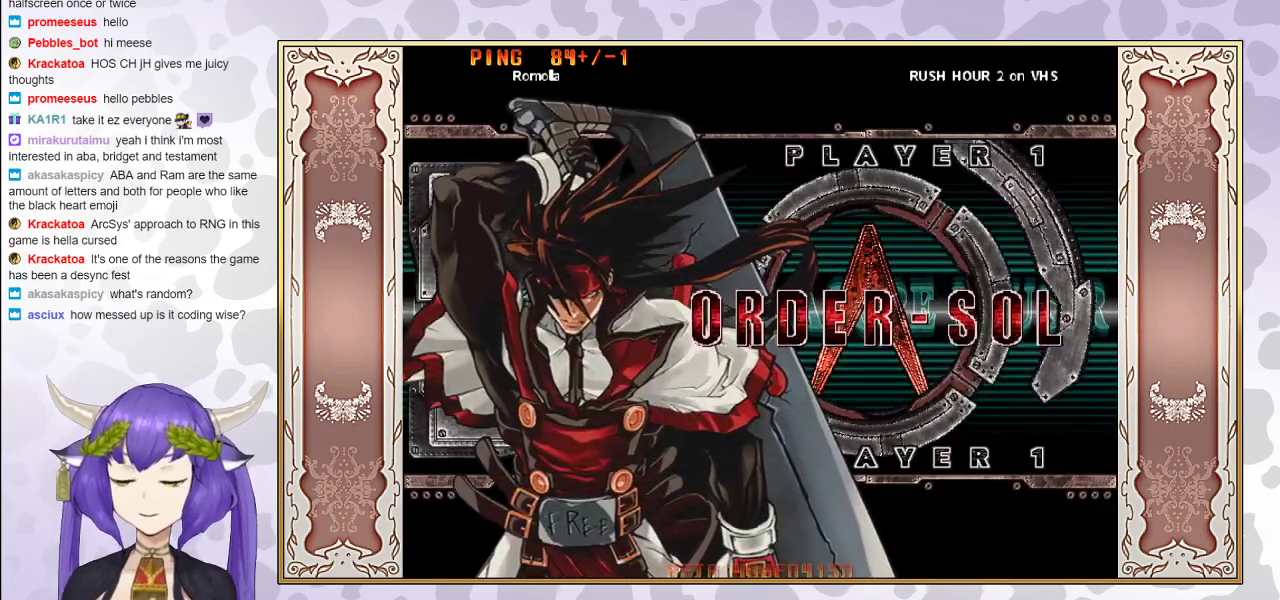
{"buttons": ["CIRCLE"], "events": [[467, "CIRCLE", "down"]]}
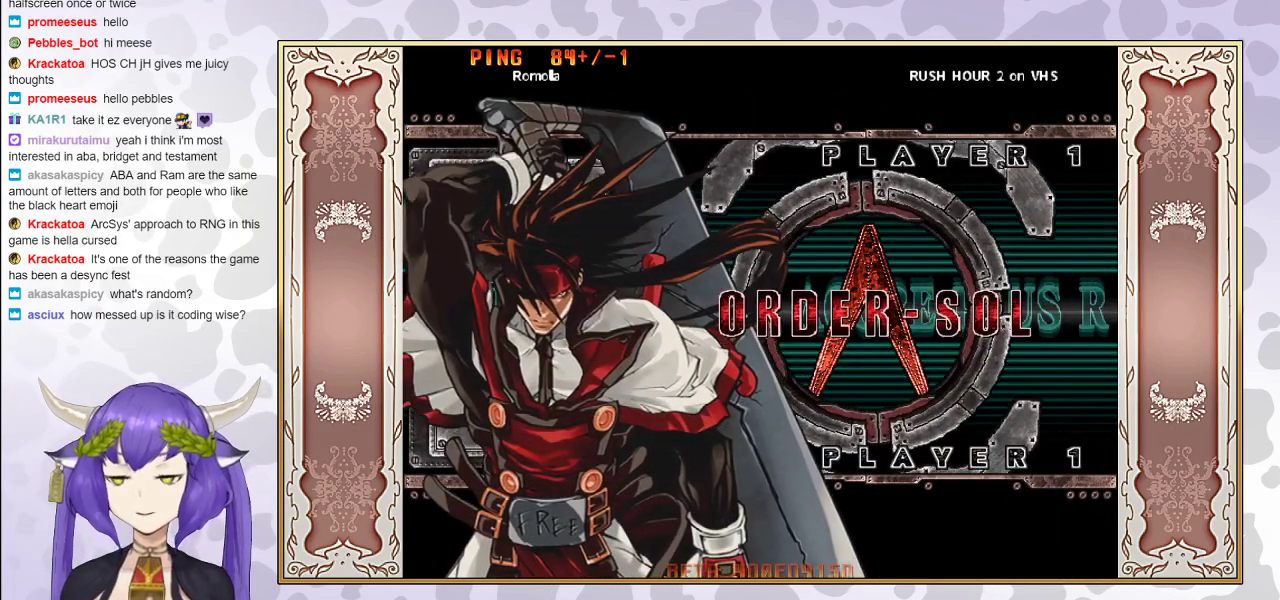
{"buttons": ["CIRCLE"], "events": []}
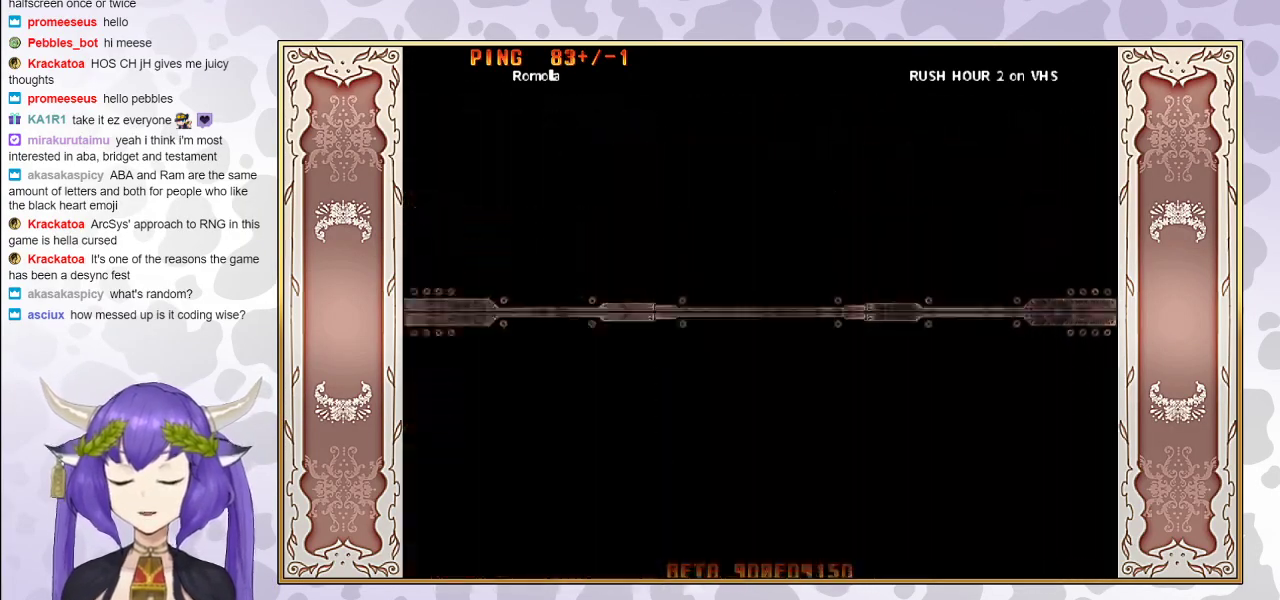
{"buttons": [], "events": [[283, "CIRCLE", "up"]]}